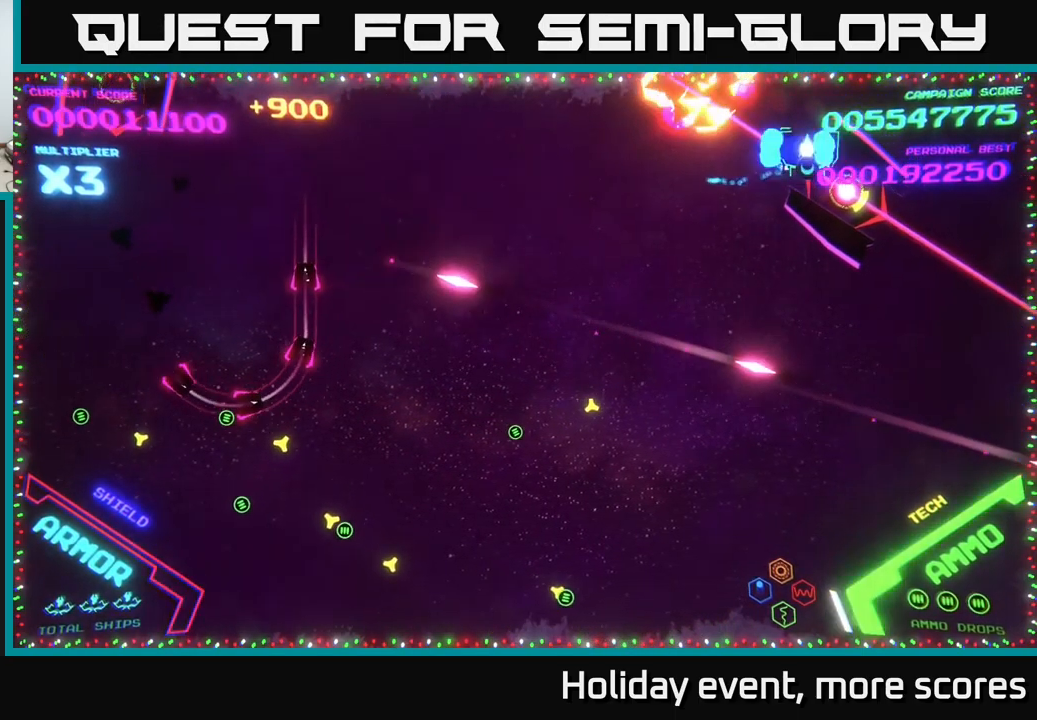
Gameplay with a controller (Xbox layout); each line is a JSON object with the inputs held at the frame after it. "events" lists button and stick changes between this image and that frame as [ms after this image, input, new state], when the widget could be followed in between.
{"buttons": ["B"], "left_stick": "up-left", "right_stick": "center", "events": [[33, "B", "down"], [250, "left_stick", "down"], [350, "left_stick", "right"], [416, "left_stick", "center"], [483, "left_stick", "up-left"]]}
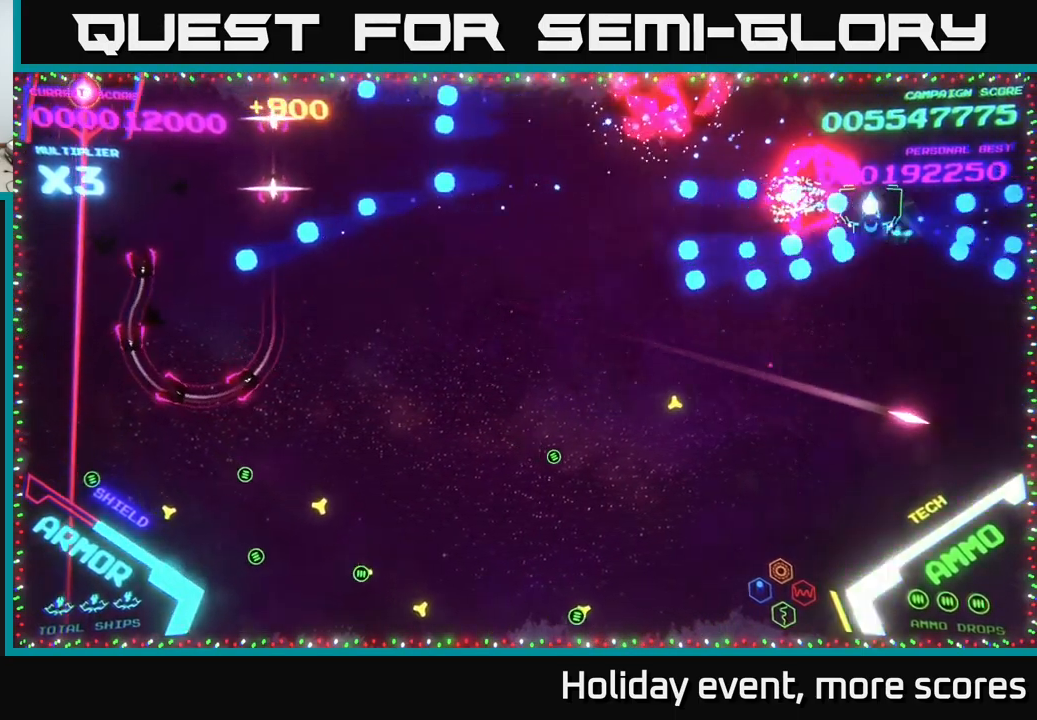
{"buttons": [], "left_stick": "down-left", "right_stick": "center", "events": [[16, "B", "up"], [50, "left_stick", "left"], [333, "left_stick", "down-left"]]}
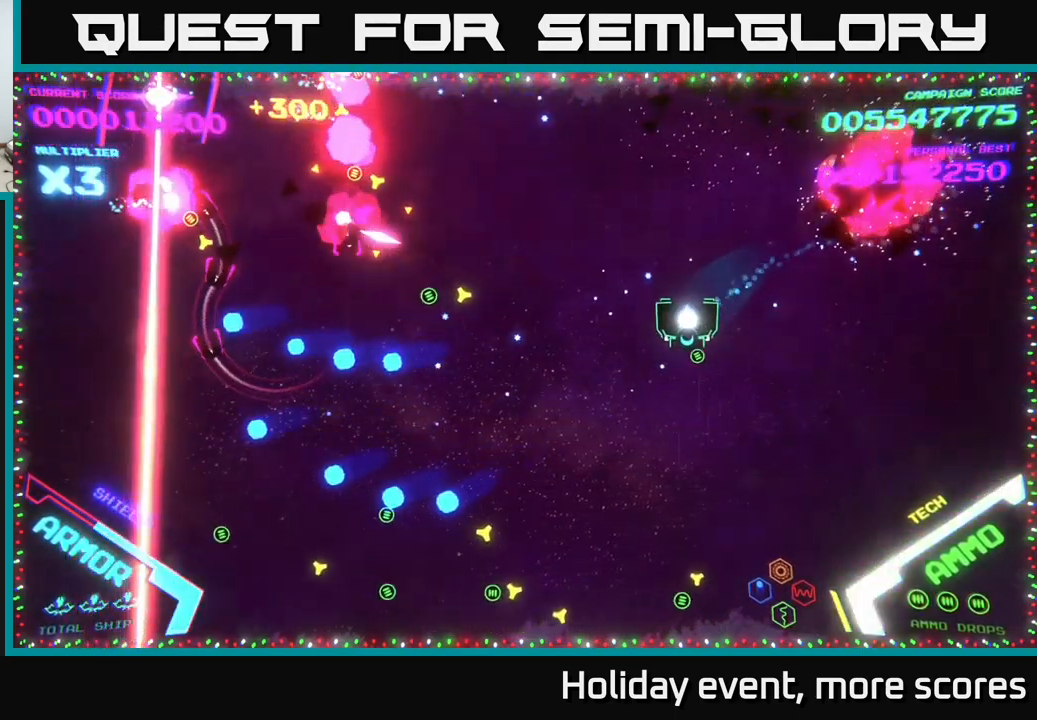
{"buttons": [], "left_stick": "down-left", "right_stick": "center", "events": []}
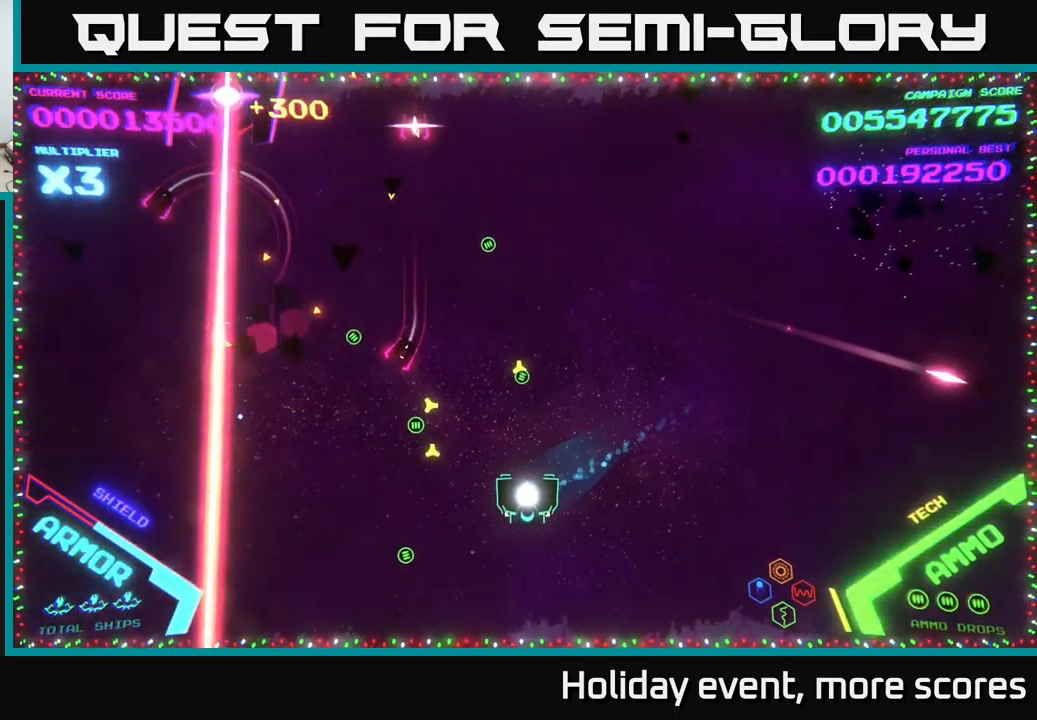
{"buttons": [], "left_stick": "up", "right_stick": "center", "events": [[266, "left_stick", "up-left"], [316, "left_stick", "up-right"], [500, "left_stick", "up"]]}
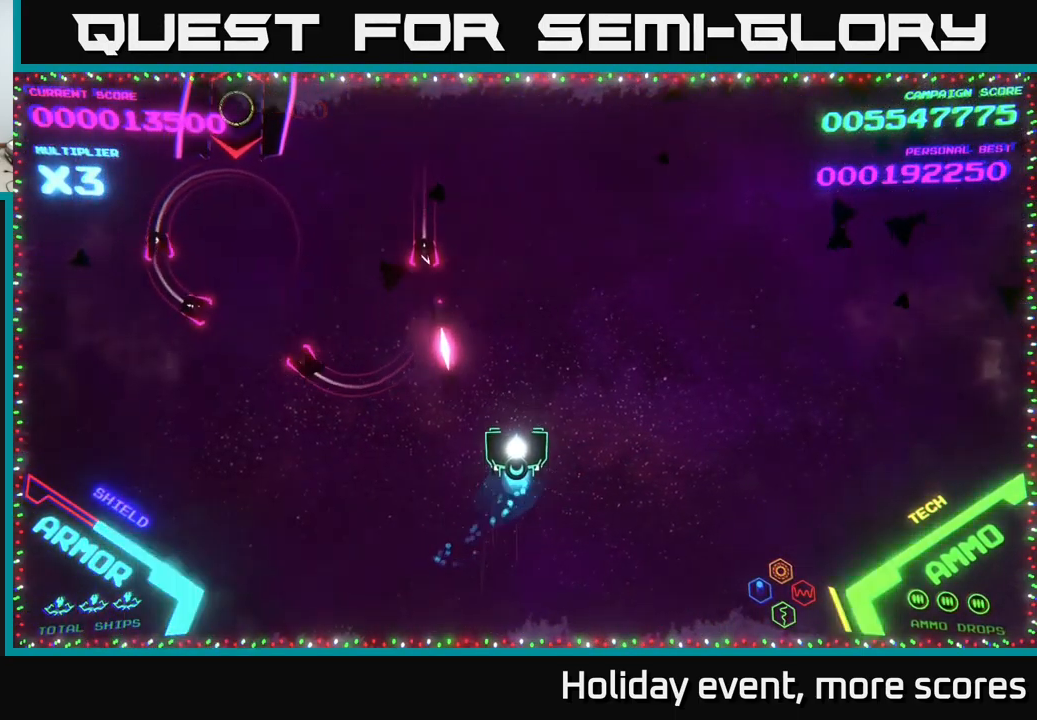
{"buttons": ["B"], "left_stick": "up-left", "right_stick": "center", "events": [[116, "left_stick", "up-left"], [233, "B", "down"]]}
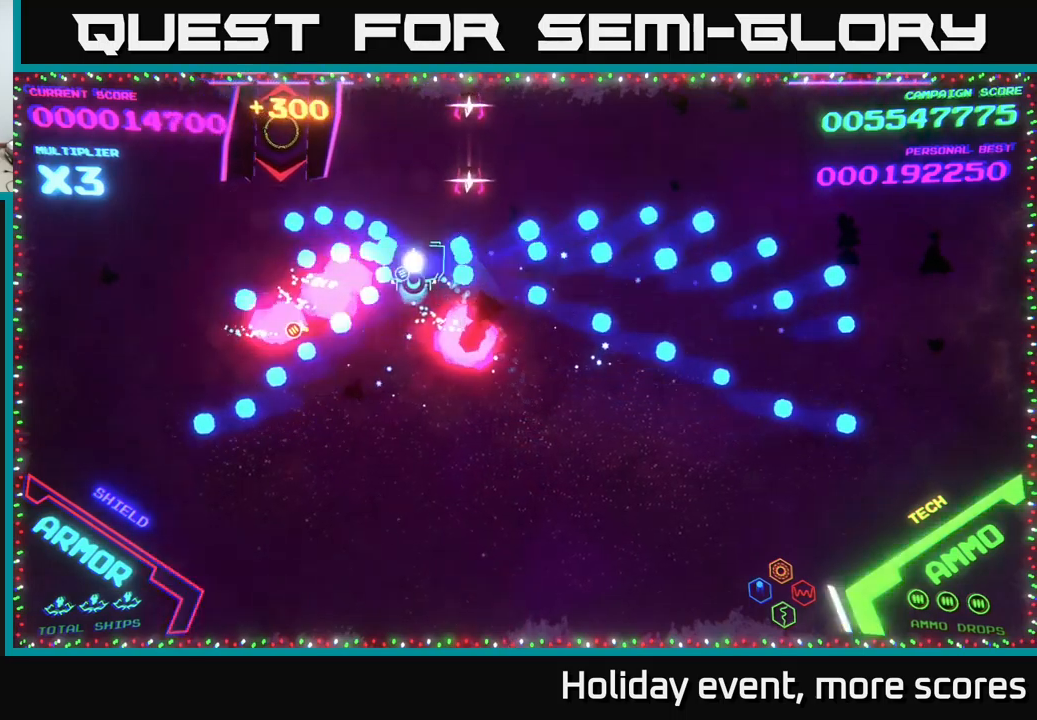
{"buttons": [], "left_stick": "down", "right_stick": "center", "events": [[83, "B", "up"], [83, "left_stick", "down-left"], [217, "left_stick", "left"], [333, "X", "down"], [333, "left_stick", "center"], [367, "X", "up"], [433, "X", "down"], [433, "left_stick", "down"], [467, "X", "up"]]}
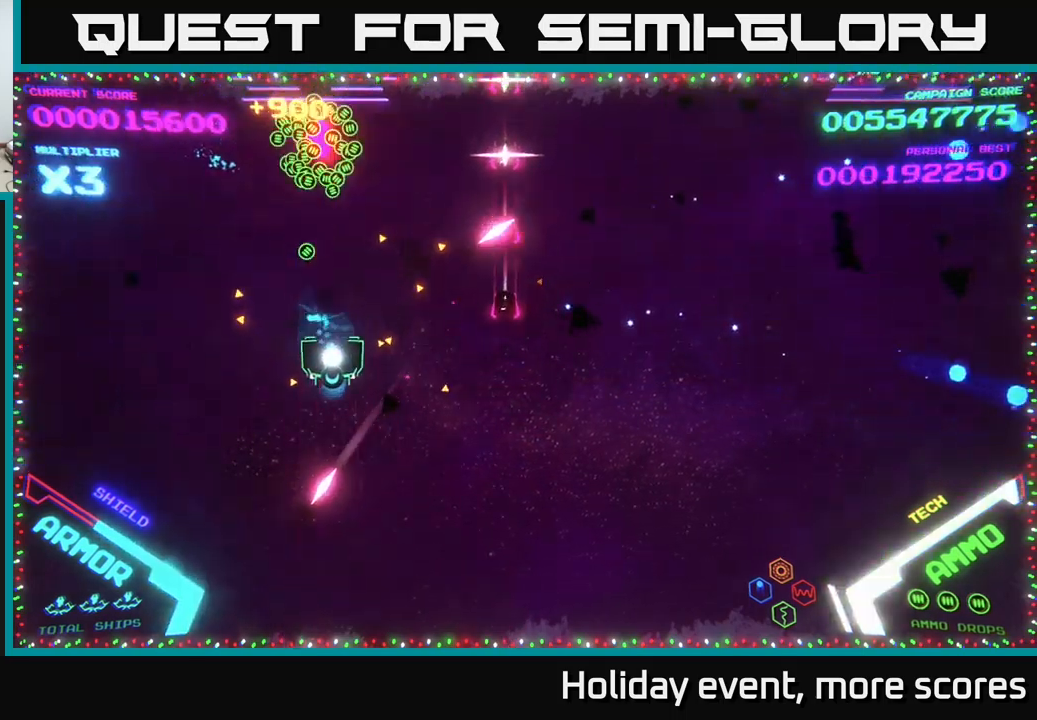
{"buttons": [], "left_stick": "right", "right_stick": "center", "events": [[117, "left_stick", "down-right"], [467, "left_stick", "right"]]}
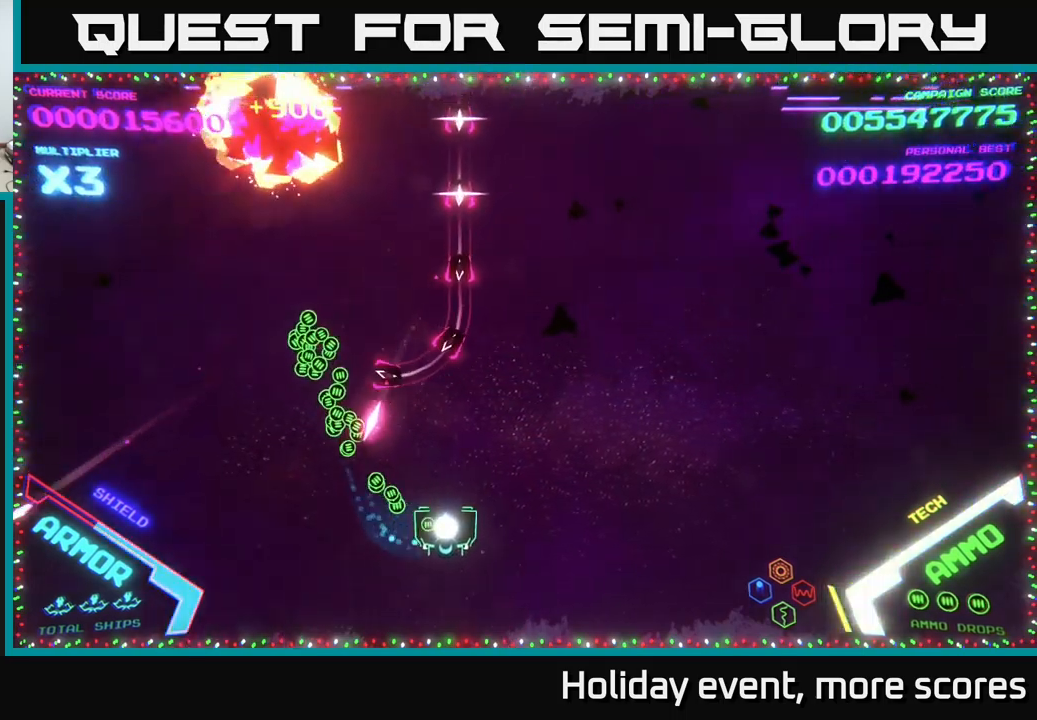
{"buttons": [], "left_stick": "up-right", "right_stick": "center", "events": [[150, "left_stick", "up-right"]]}
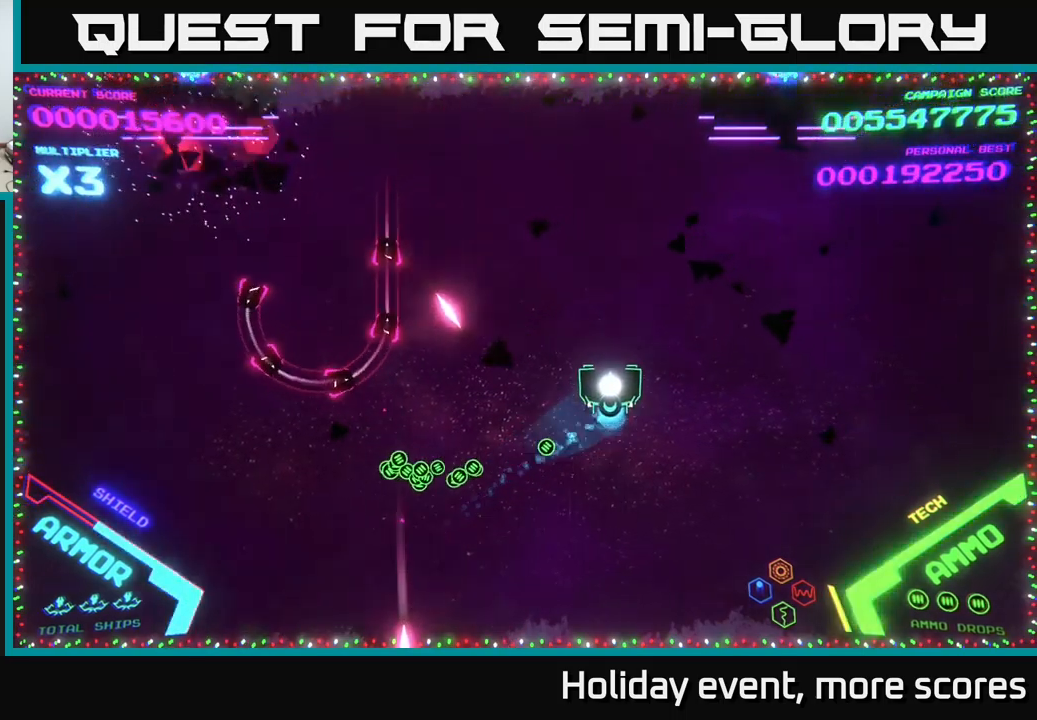
{"buttons": [], "left_stick": "center", "right_stick": "center", "events": [[183, "left_stick", "center"], [367, "left_stick", "right"], [483, "left_stick", "center"]]}
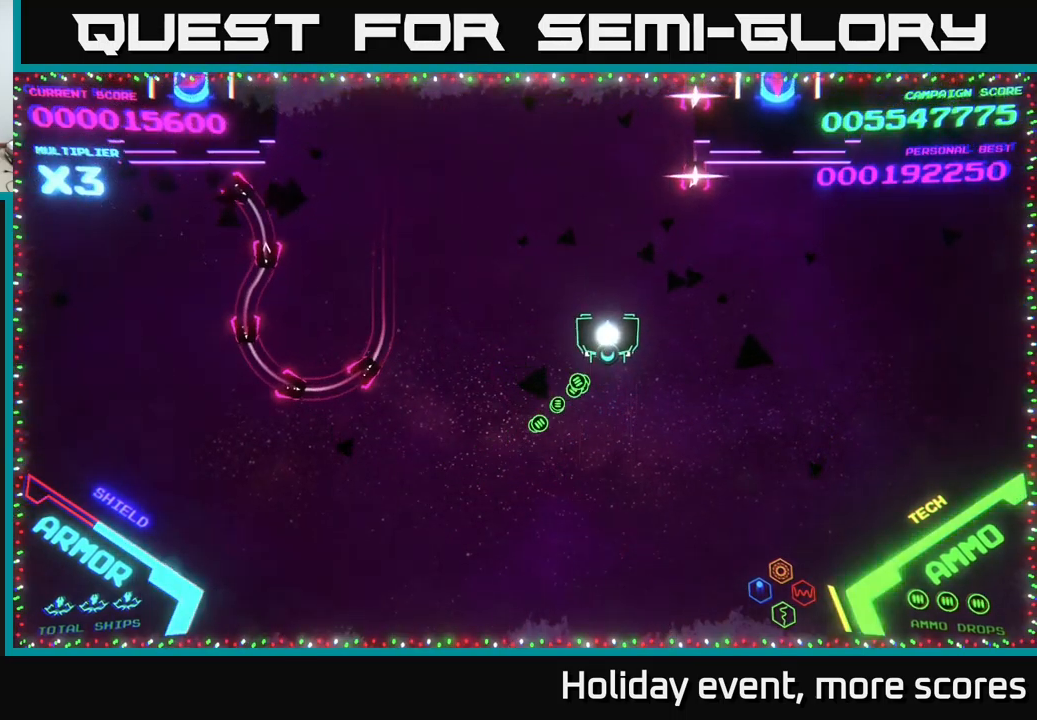
{"buttons": [], "left_stick": "center", "right_stick": "center", "events": [[50, "left_stick", "left"], [150, "left_stick", "up-left"], [433, "left_stick", "center"]]}
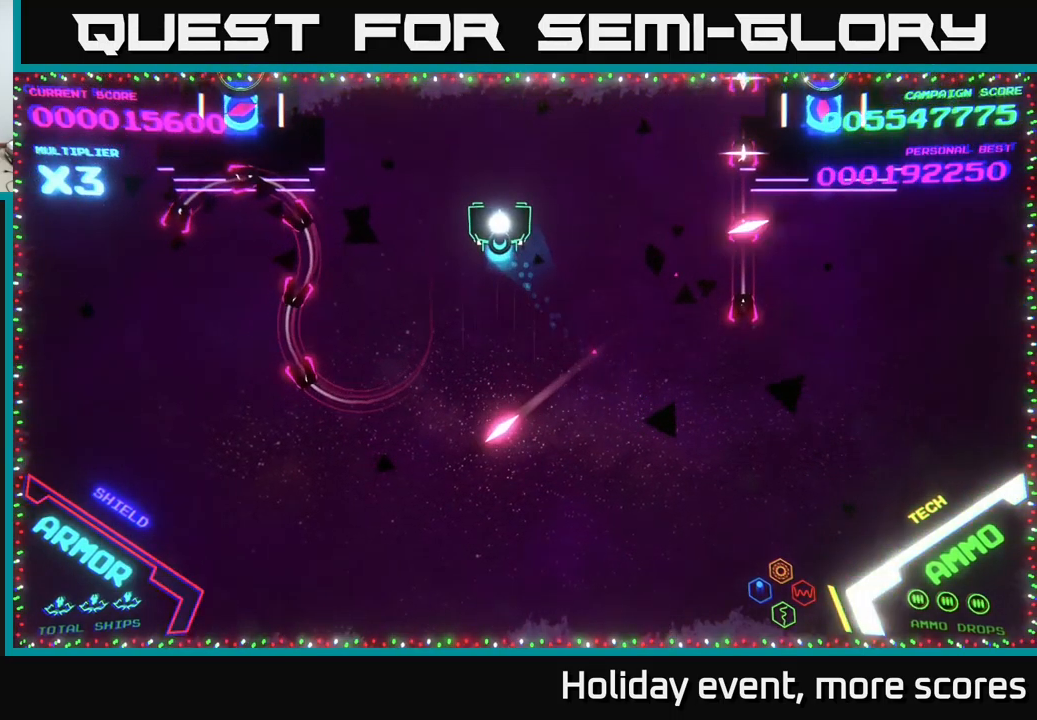
{"buttons": [], "left_stick": "center", "right_stick": "center", "events": []}
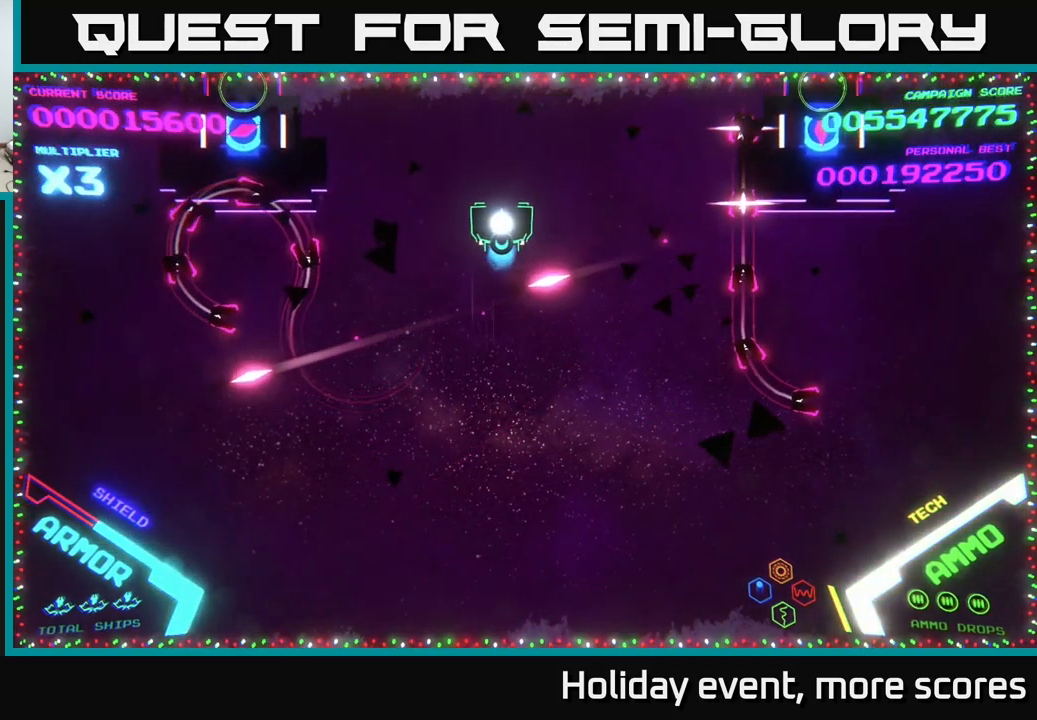
{"buttons": [], "left_stick": "center", "right_stick": "center", "events": []}
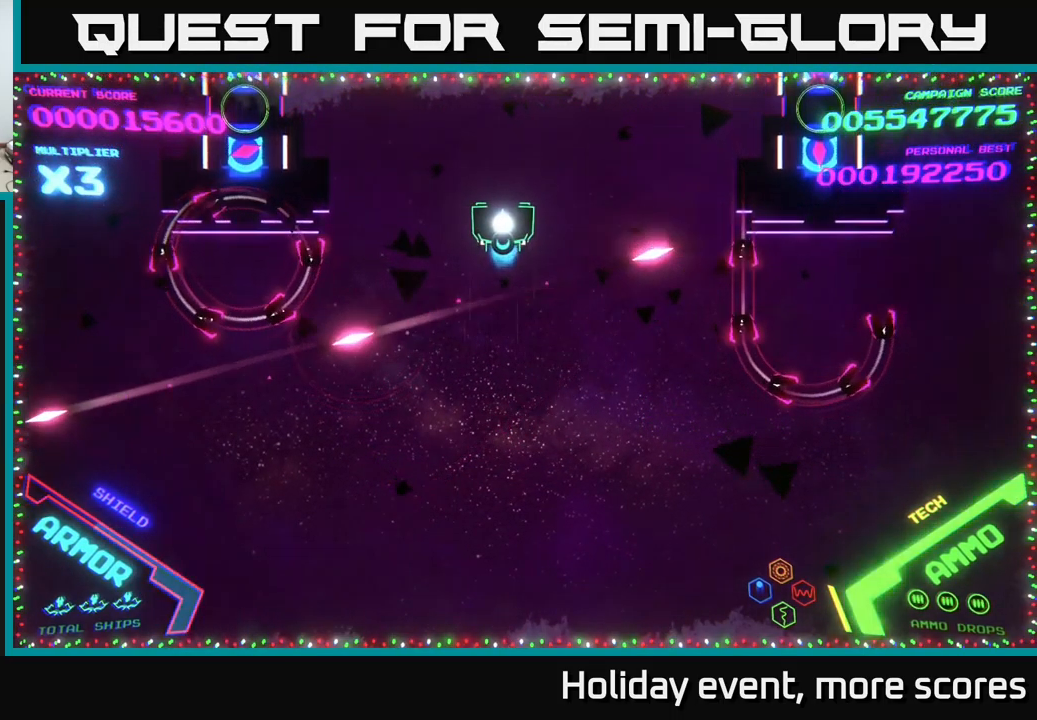
{"buttons": ["B"], "left_stick": "down", "right_stick": "center", "events": [[83, "B", "down"], [83, "left_stick", "up-right"], [283, "left_stick", "down"]]}
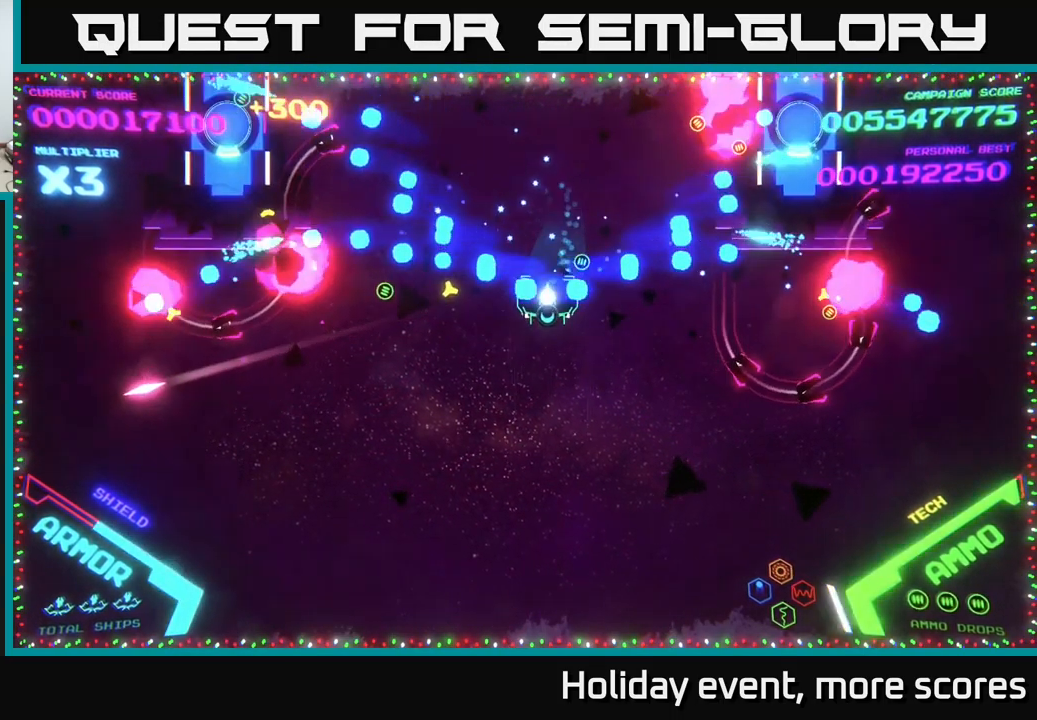
{"buttons": ["B"], "left_stick": "up", "right_stick": "center", "events": [[100, "B", "up"], [100, "left_stick", "left"], [183, "left_stick", "up"], [217, "B", "down"]]}
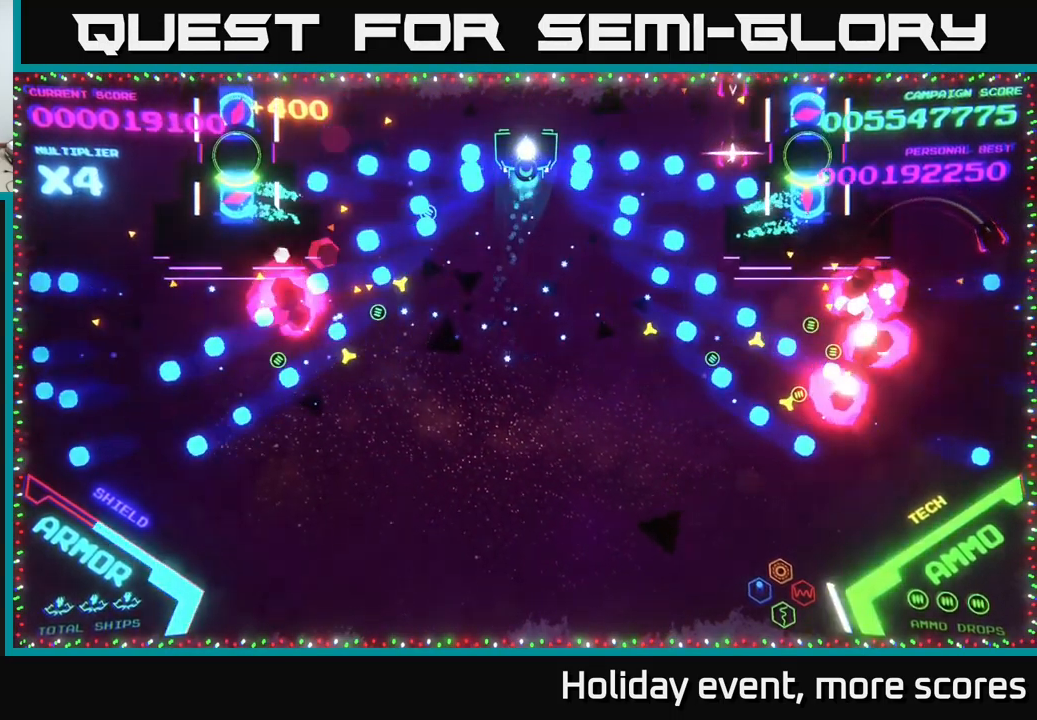
{"buttons": ["B"], "left_stick": "down", "right_stick": "center", "events": [[100, "left_stick", "left"], [466, "left_stick", "down"]]}
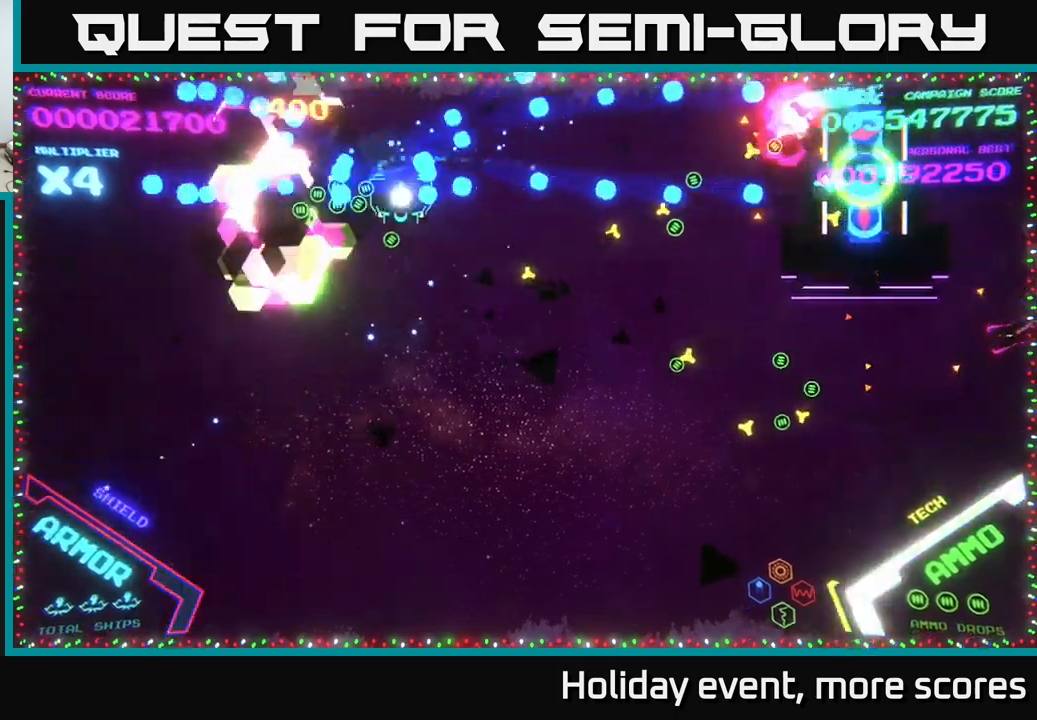
{"buttons": [], "left_stick": "down-right", "right_stick": "center", "events": [[17, "B", "up"], [50, "B", "down"], [67, "left_stick", "right"], [184, "B", "up"], [184, "left_stick", "down-right"], [200, "B", "down"], [400, "B", "up"]]}
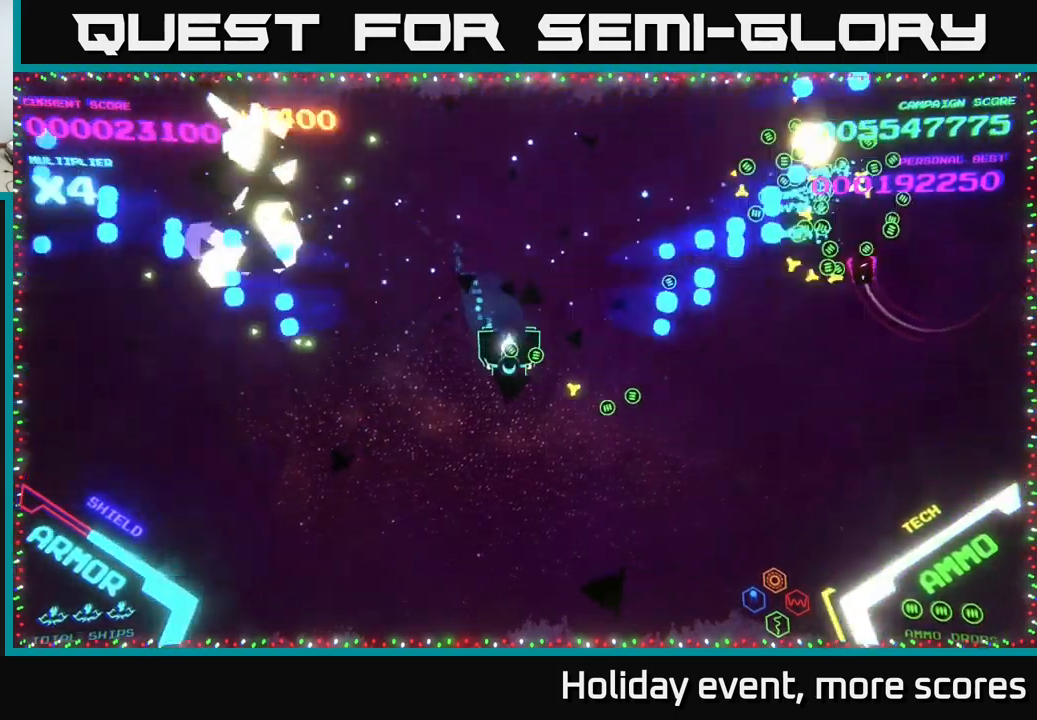
{"buttons": [], "left_stick": "up-right", "right_stick": "center", "events": [[284, "left_stick", "right"], [434, "left_stick", "up-right"]]}
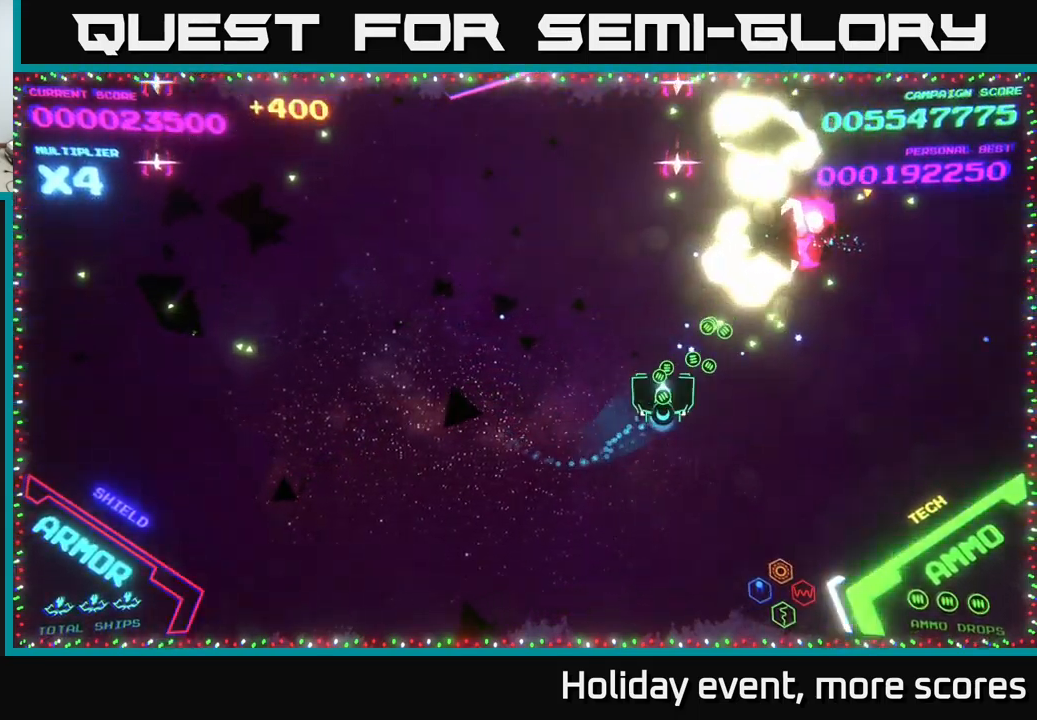
{"buttons": [], "left_stick": "up-right", "right_stick": "center", "events": [[117, "left_stick", "down-right"], [217, "left_stick", "right"], [400, "left_stick", "up-right"]]}
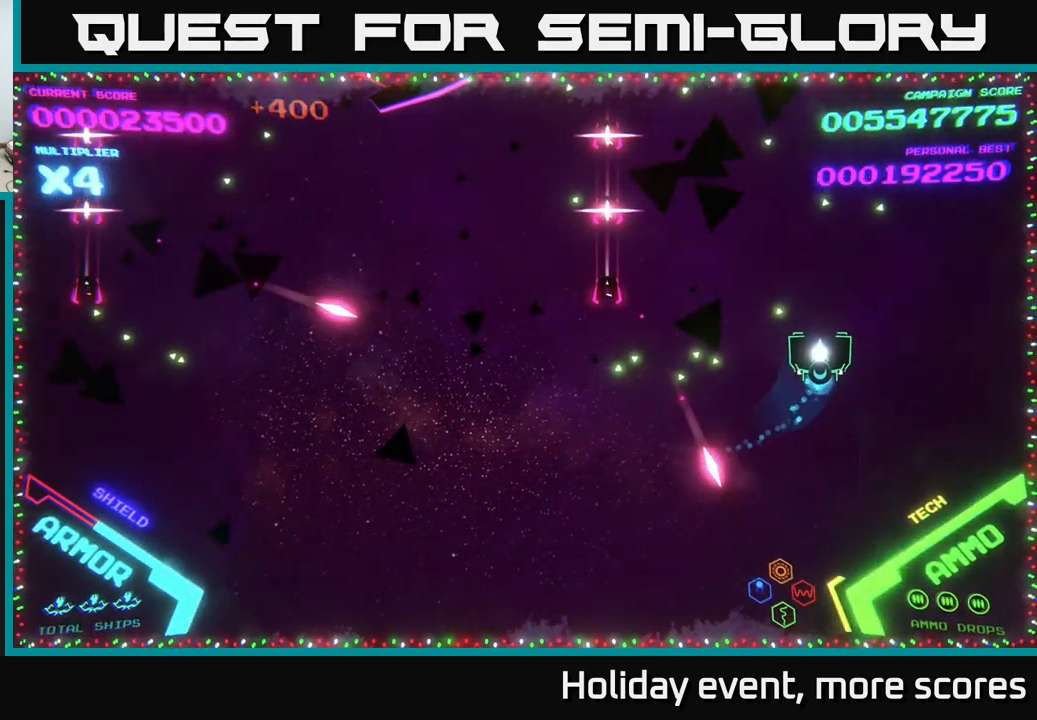
{"buttons": [], "left_stick": "left", "right_stick": "center", "events": [[50, "left_stick", "up"], [167, "left_stick", "up-left"], [417, "left_stick", "left"]]}
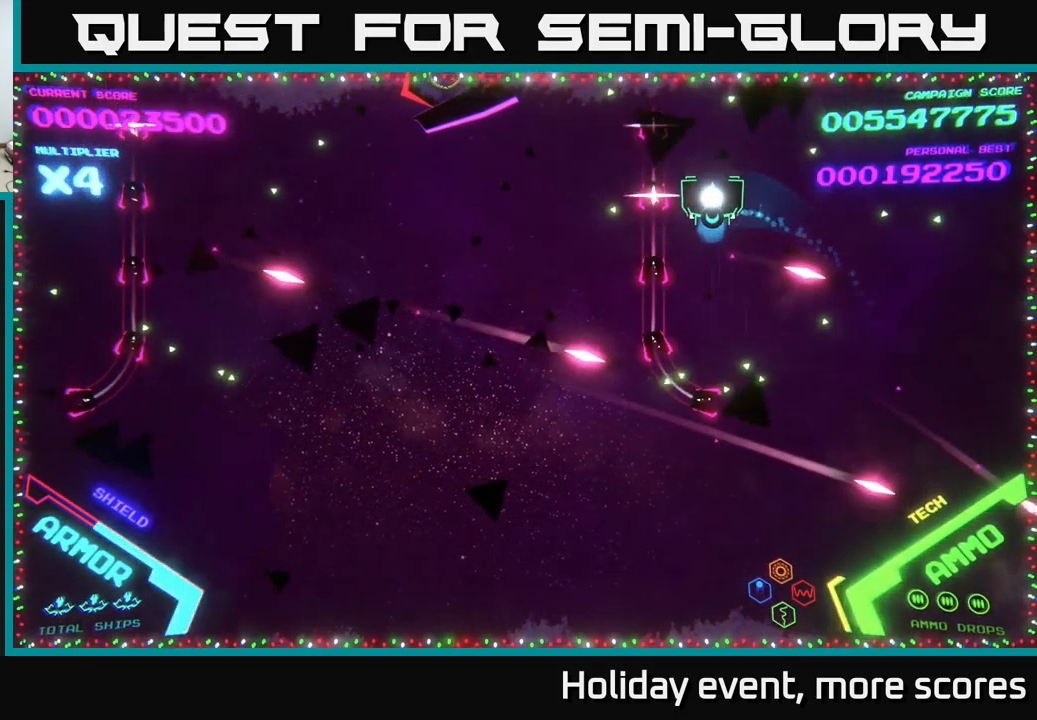
{"buttons": [], "left_stick": "up-left", "right_stick": "center", "events": [[417, "left_stick", "up-left"]]}
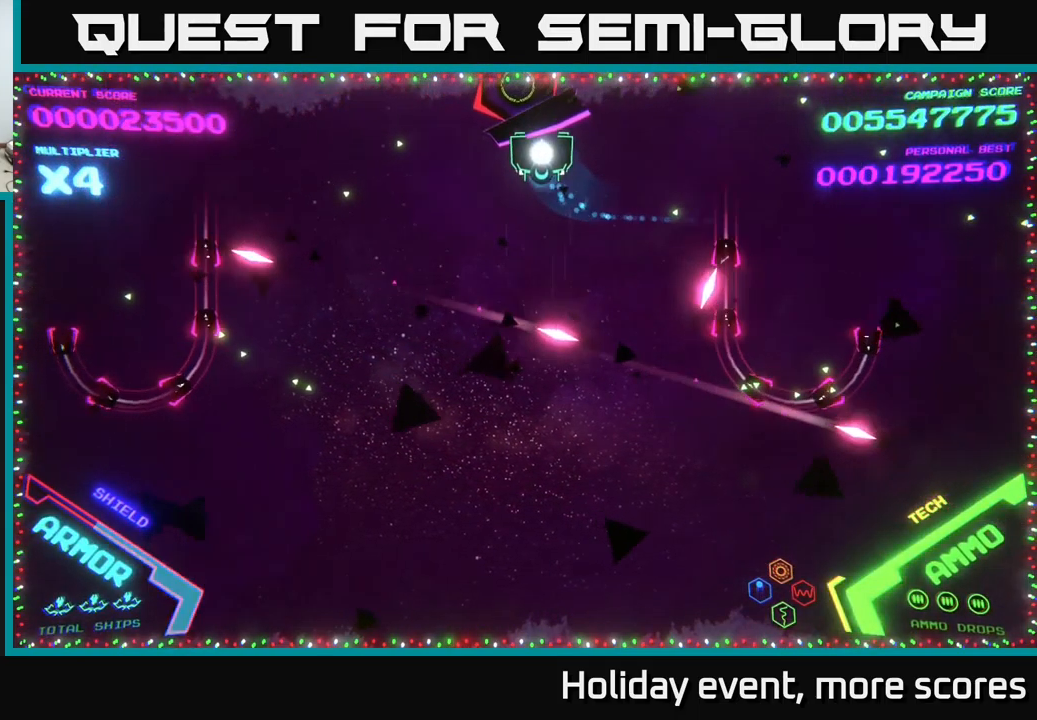
{"buttons": ["B"], "left_stick": "center", "right_stick": "center", "events": [[284, "B", "down"], [417, "left_stick", "center"]]}
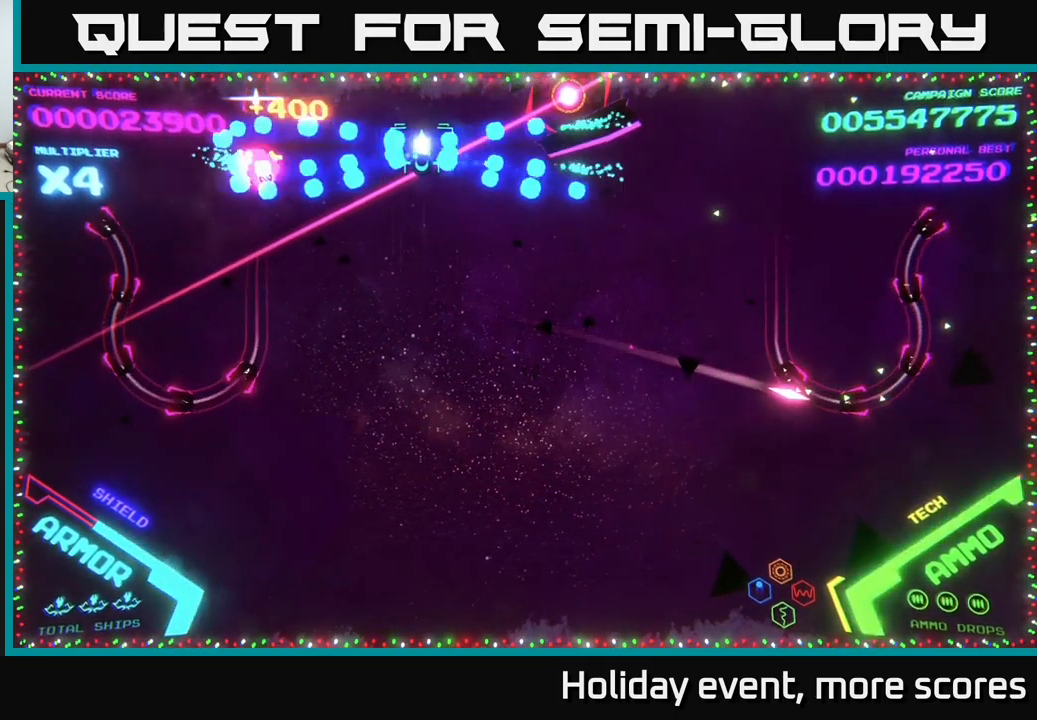
{"buttons": [], "left_stick": "down", "right_stick": "center", "events": [[100, "left_stick", "down-right"], [267, "left_stick", "down"], [300, "B", "up"]]}
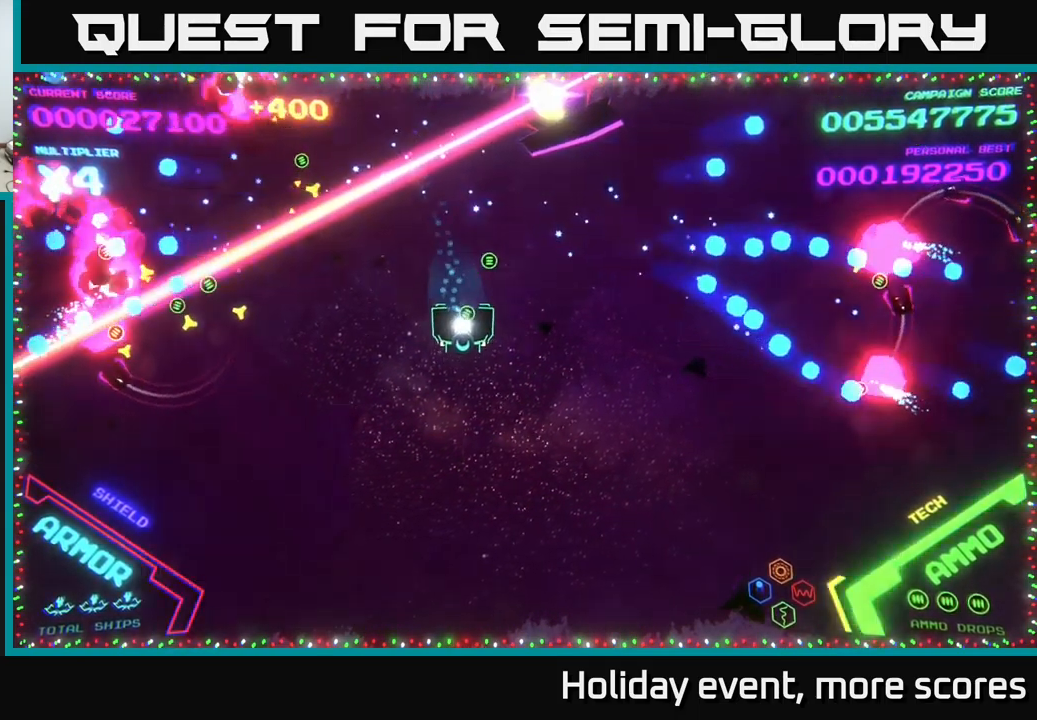
{"buttons": [], "left_stick": "up-left", "right_stick": "center", "events": [[34, "left_stick", "down-right"], [150, "left_stick", "right"], [334, "left_stick", "down"], [434, "left_stick", "left"], [500, "left_stick", "up-left"]]}
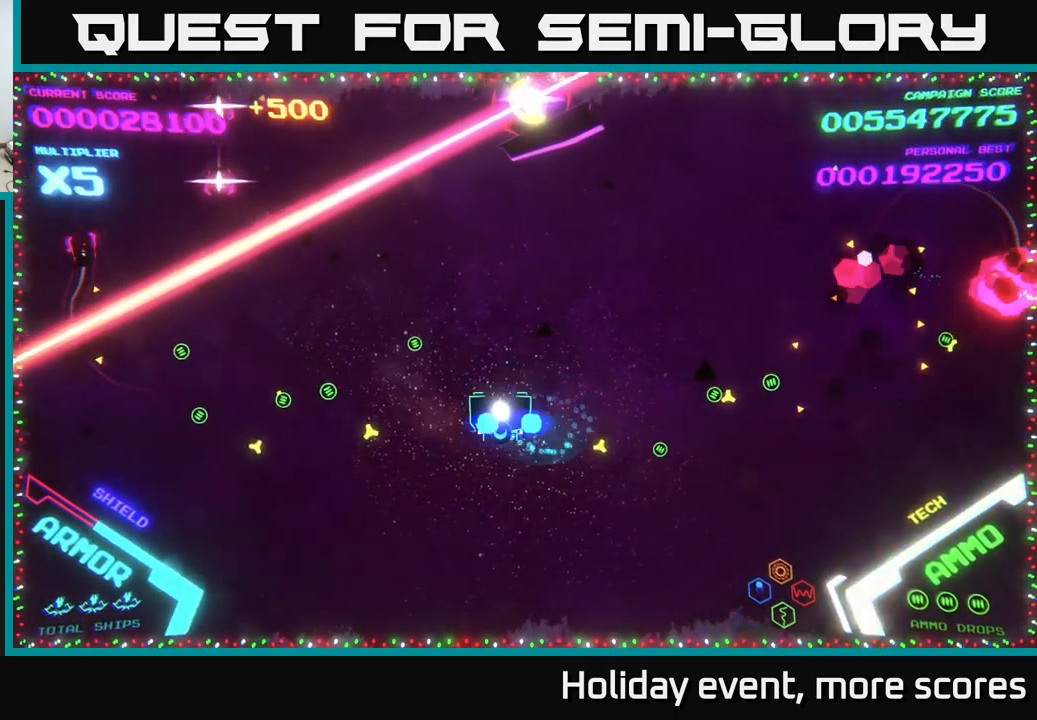
{"buttons": ["B"], "left_stick": "up-right", "right_stick": "center", "events": [[34, "B", "down"], [117, "left_stick", "up"], [217, "left_stick", "up-right"]]}
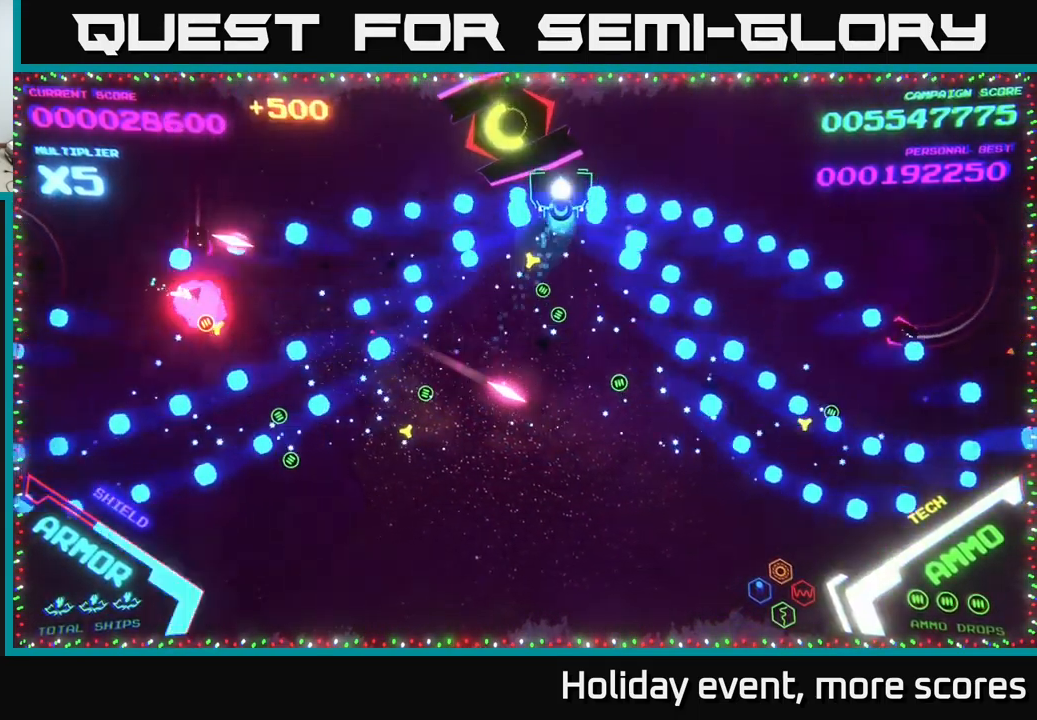
{"buttons": [], "left_stick": "left", "right_stick": "center", "events": [[100, "B", "up"], [117, "left_stick", "down"], [284, "left_stick", "down-left"], [467, "left_stick", "left"]]}
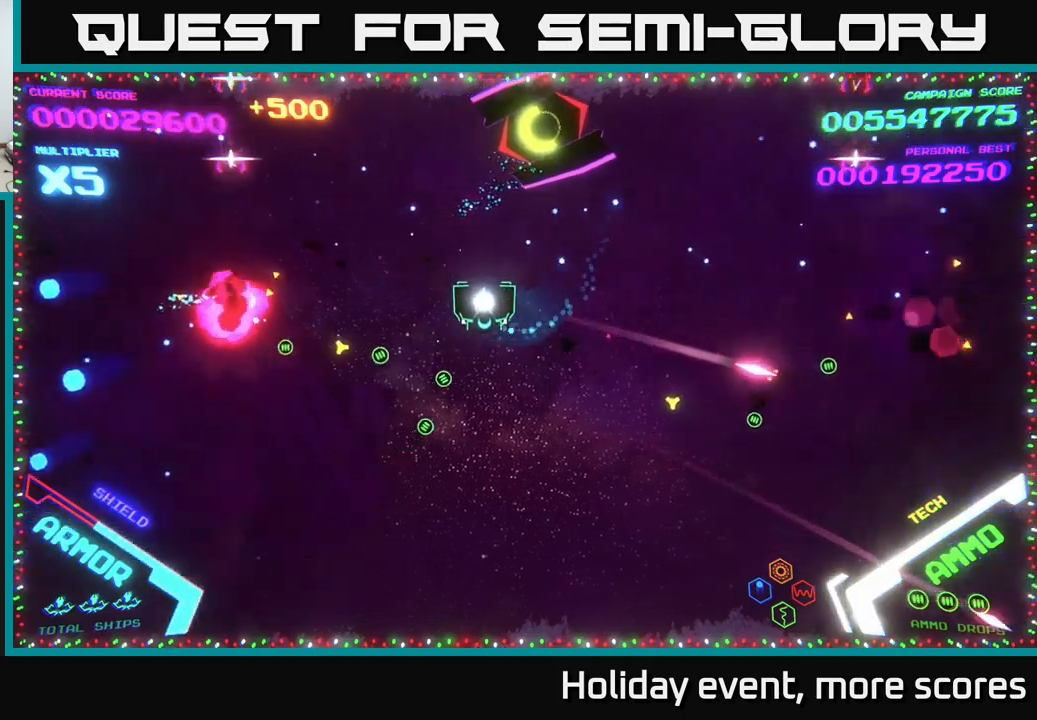
{"buttons": ["B"], "left_stick": "right", "right_stick": "center", "events": [[16, "left_stick", "up-left"], [150, "left_stick", "up"], [300, "B", "down"], [400, "left_stick", "right"]]}
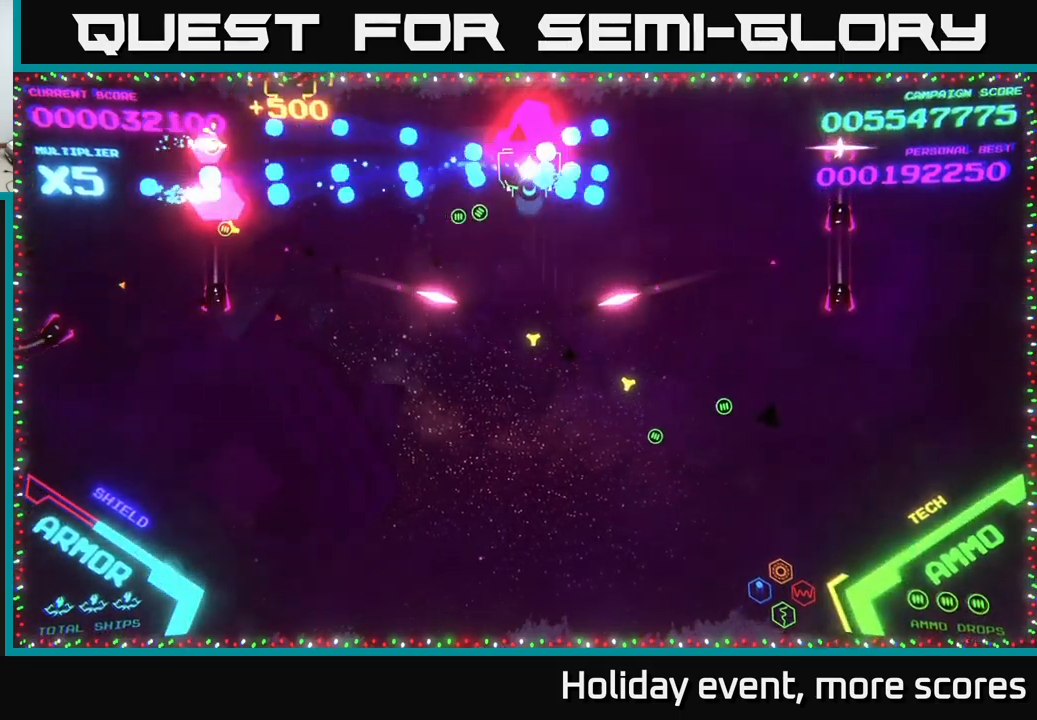
{"buttons": [], "left_stick": "down-left", "right_stick": "center", "events": [[16, "left_stick", "down-right"], [66, "B", "up"], [116, "left_stick", "down"], [150, "B", "down"], [383, "left_stick", "down-left"], [466, "B", "up"]]}
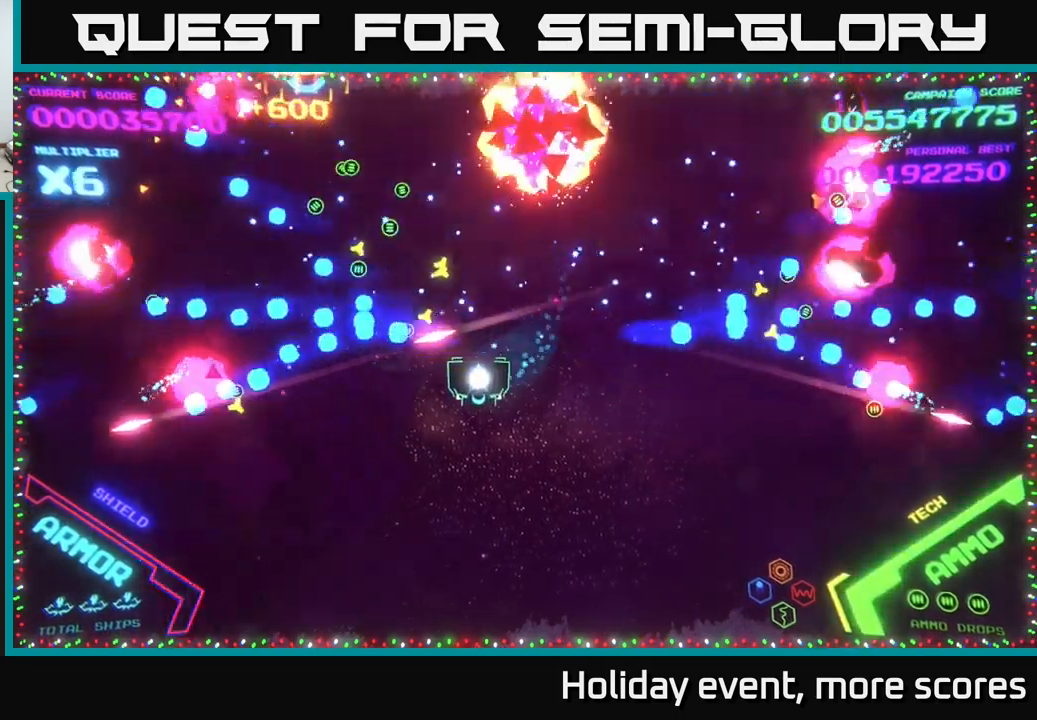
{"buttons": [], "left_stick": "down", "right_stick": "center", "events": [[100, "left_stick", "left"], [383, "X", "down"], [400, "left_stick", "down"], [450, "X", "up"]]}
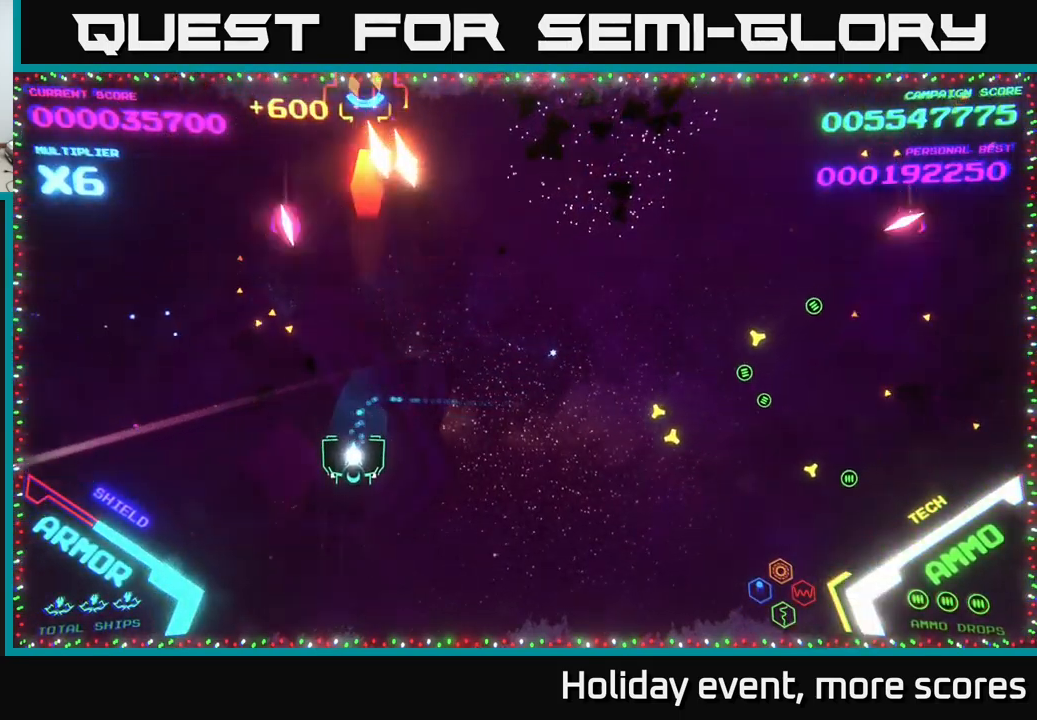
{"buttons": [], "left_stick": "down-right", "right_stick": "center", "events": [[133, "left_stick", "up-right"], [266, "left_stick", "right"], [416, "left_stick", "down-right"]]}